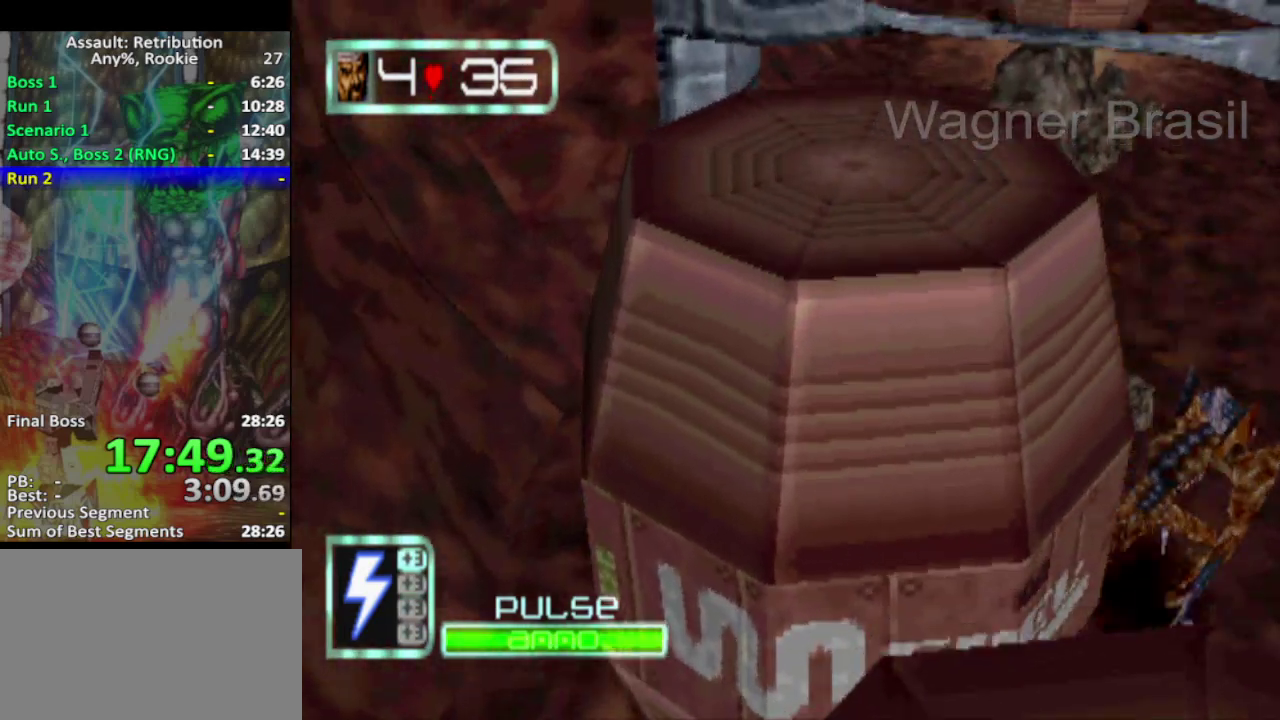
Gameplay with a controller (PlayStation layout); each line is a JSON object with the inputs held at the frame after it. "events" lists button and stick changes between this image and that frame as [ms after this image, input, new state], when the widget could be followed in between. Not read: L1 L3 R3 right_stick.
{"buttons": [], "left_stick": "up", "events": [[133, "left_stick", "up"]]}
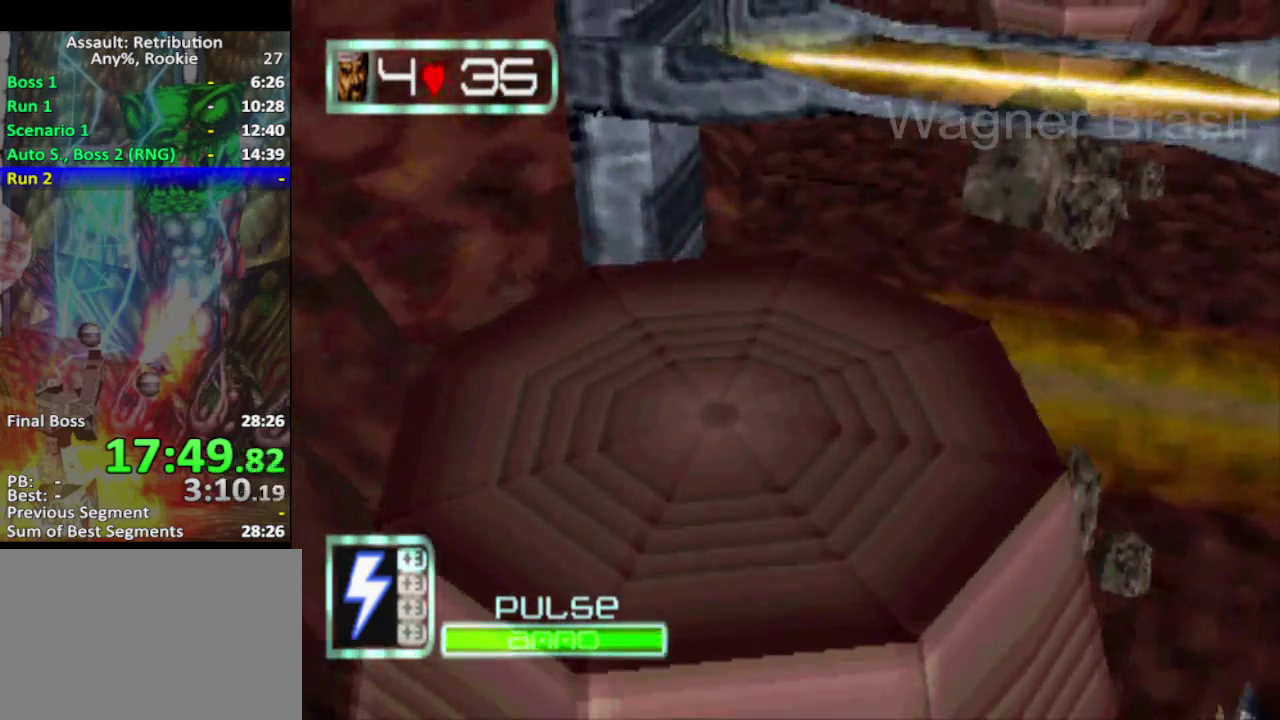
{"buttons": [], "left_stick": "up", "events": []}
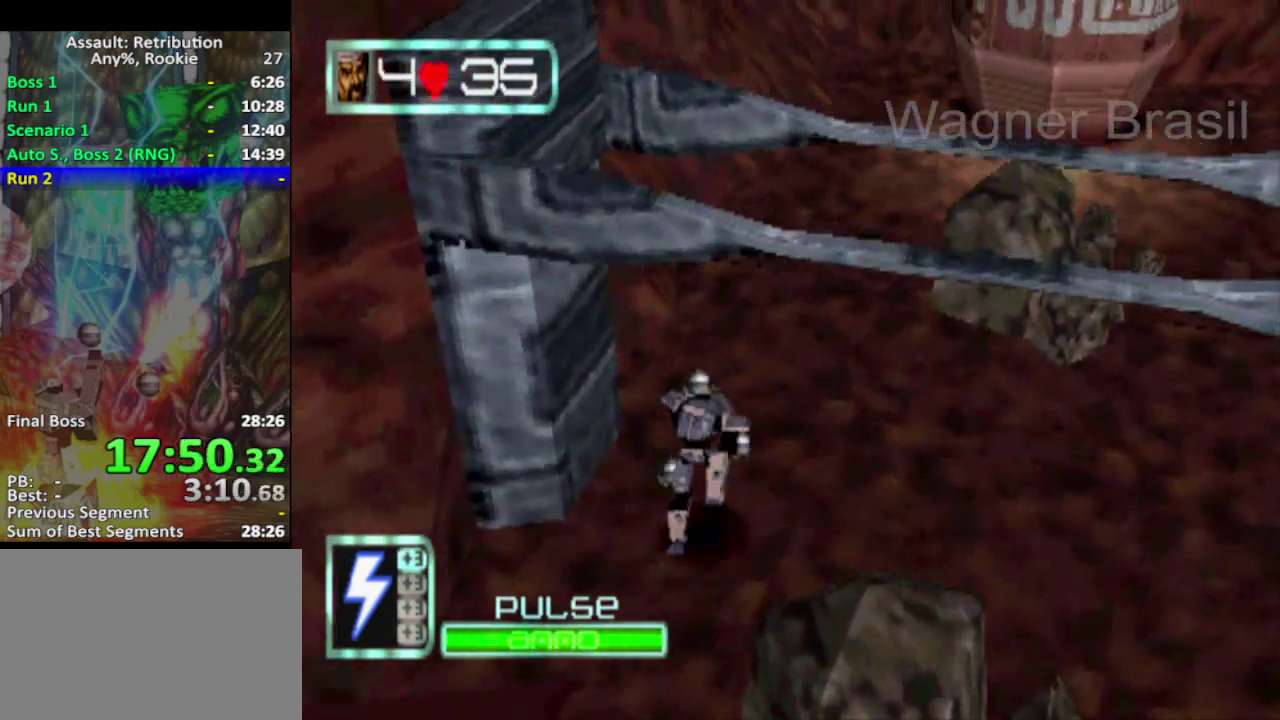
{"buttons": ["SQUARE"], "left_stick": "up", "events": [[67, "SQUARE", "down"], [67, "left_stick", "up-right"], [233, "left_stick", "up"]]}
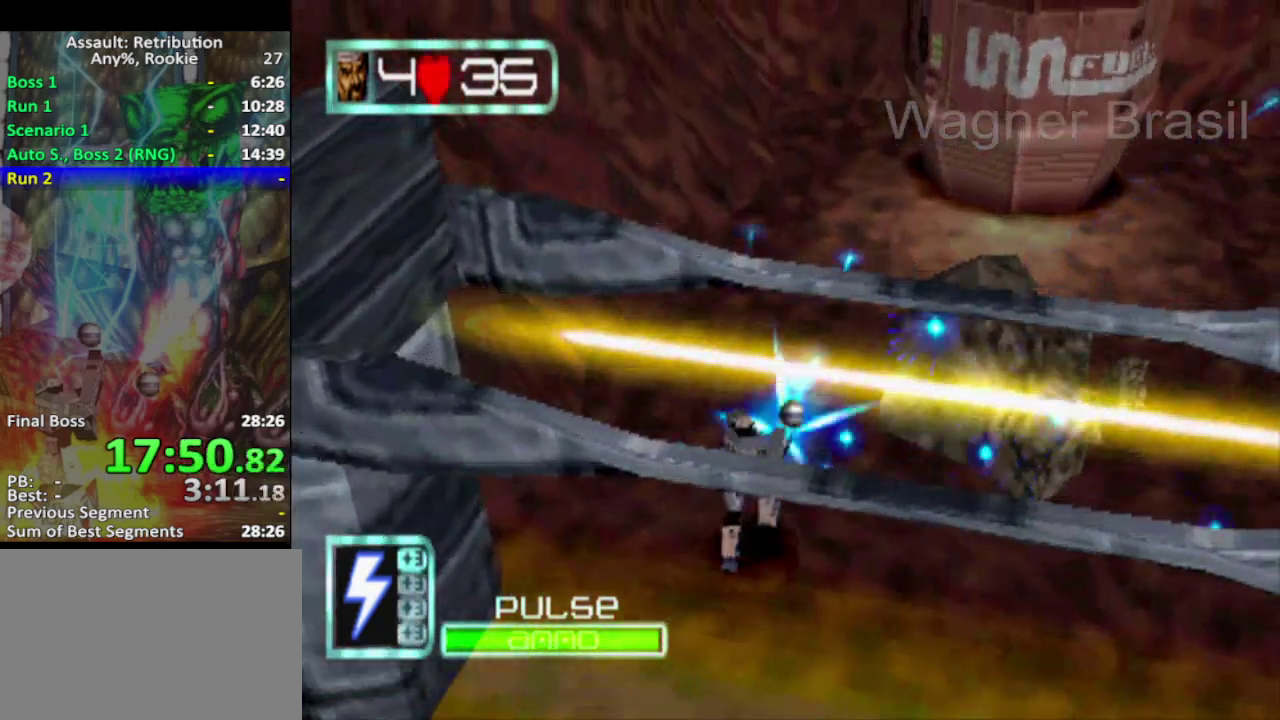
{"buttons": ["SQUARE"], "left_stick": "up-right", "events": [[450, "left_stick", "up-right"]]}
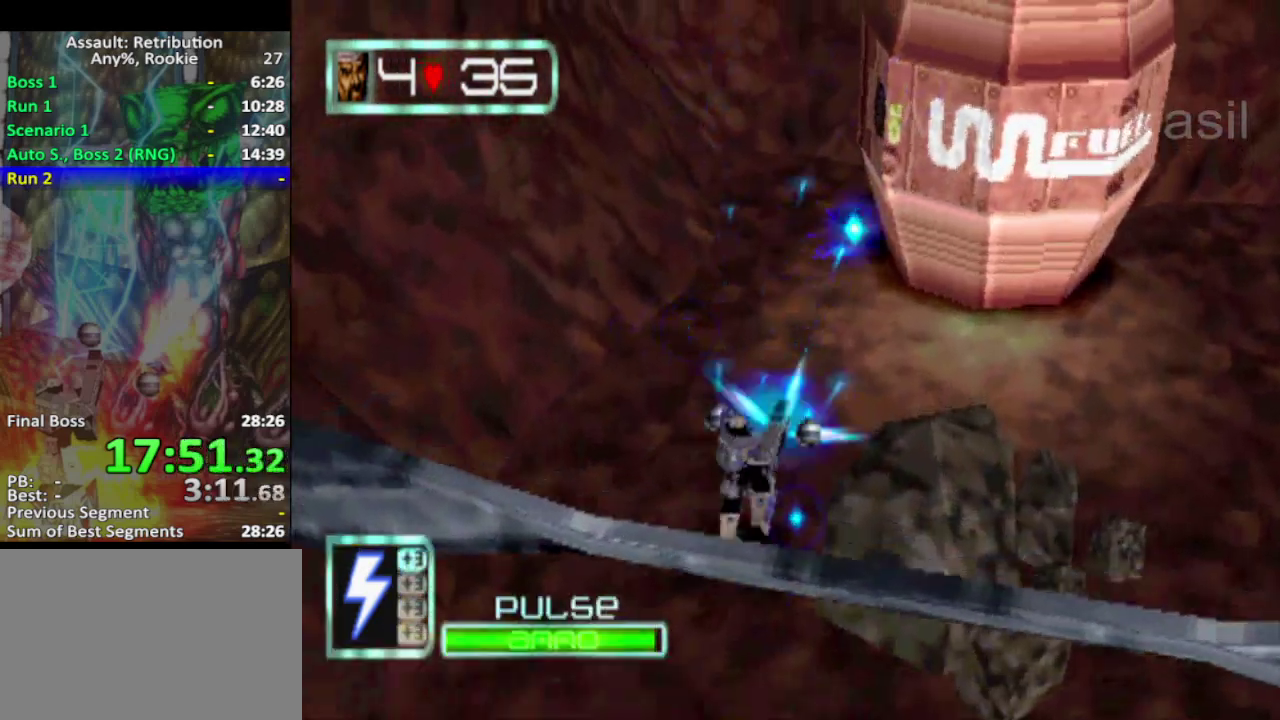
{"buttons": ["SQUARE"], "left_stick": "up", "events": [[67, "left_stick", "up"], [200, "left_stick", "up-right"], [433, "left_stick", "up"]]}
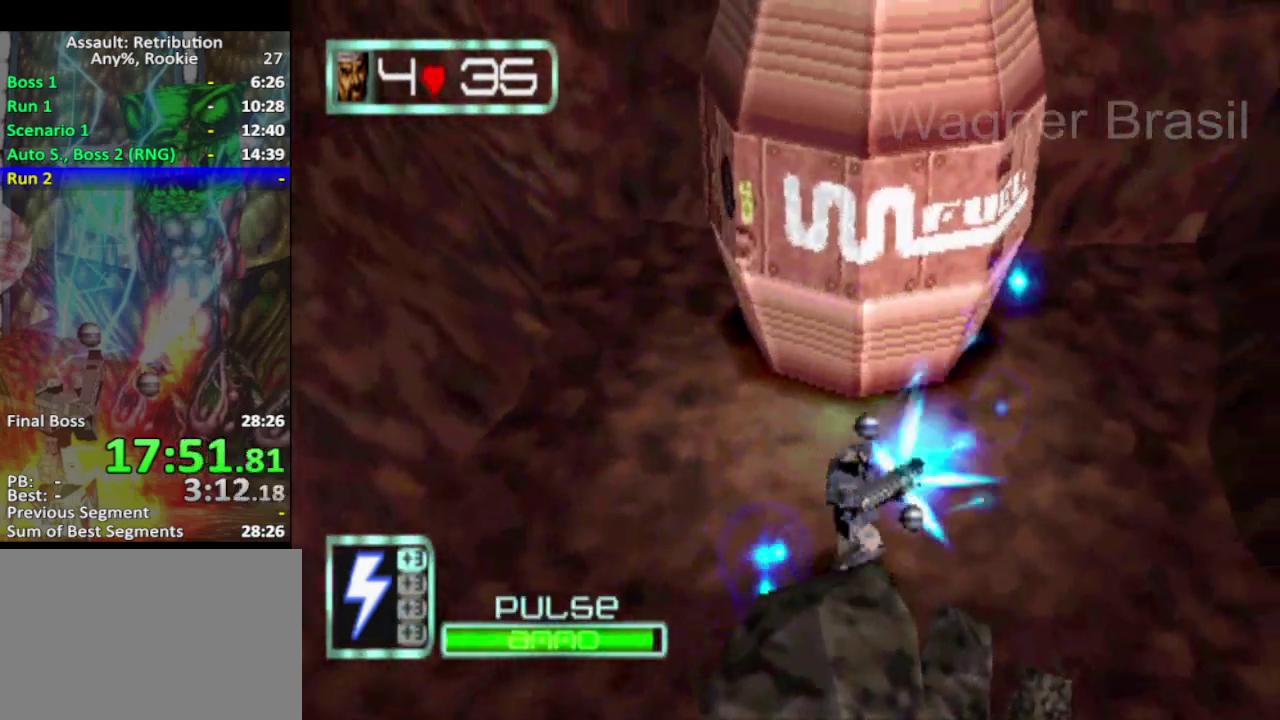
{"buttons": ["SQUARE"], "left_stick": "up", "events": []}
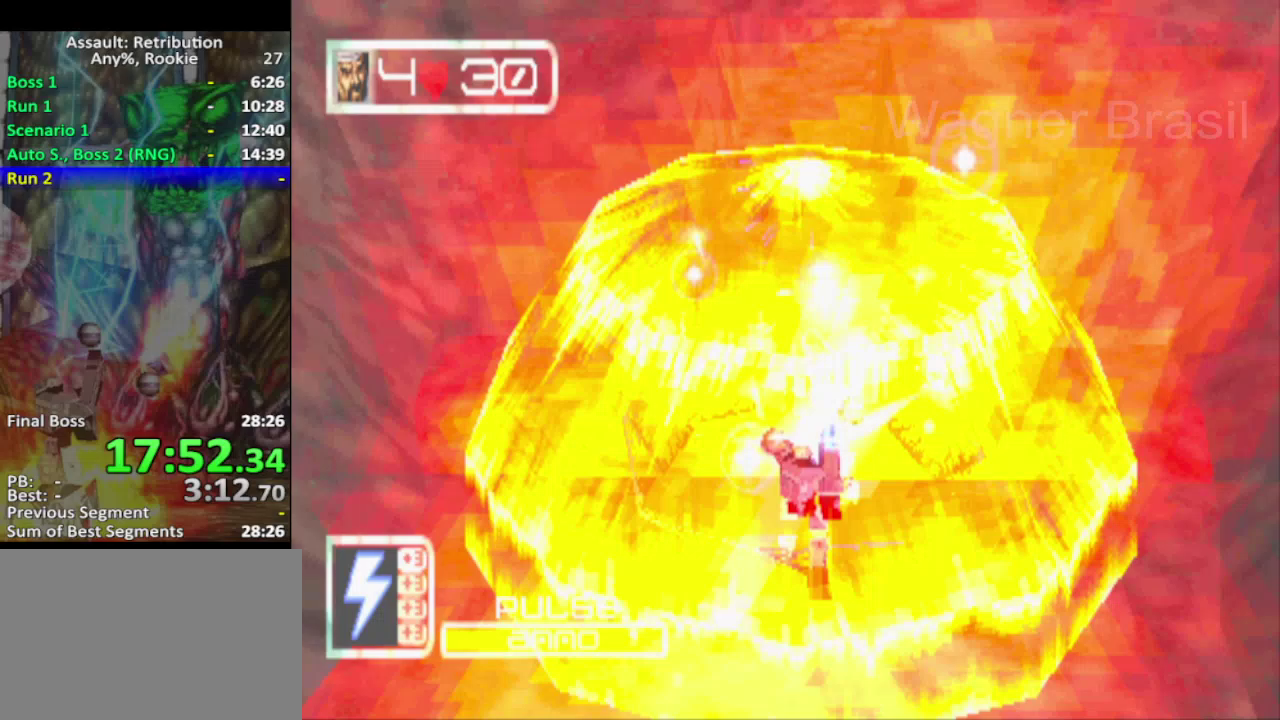
{"buttons": [], "left_stick": "up", "events": [[33, "SQUARE", "up"]]}
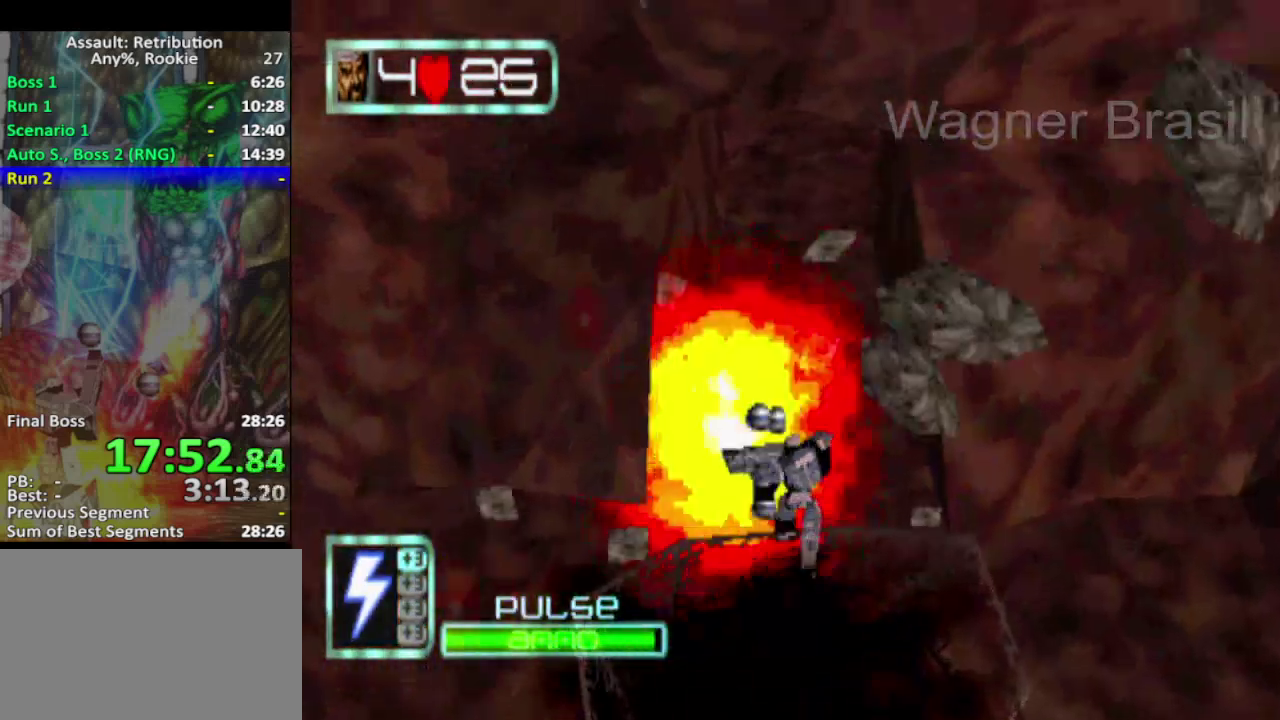
{"buttons": [], "left_stick": "up", "events": [[367, "TRIANGLE", "down"], [467, "TRIANGLE", "up"]]}
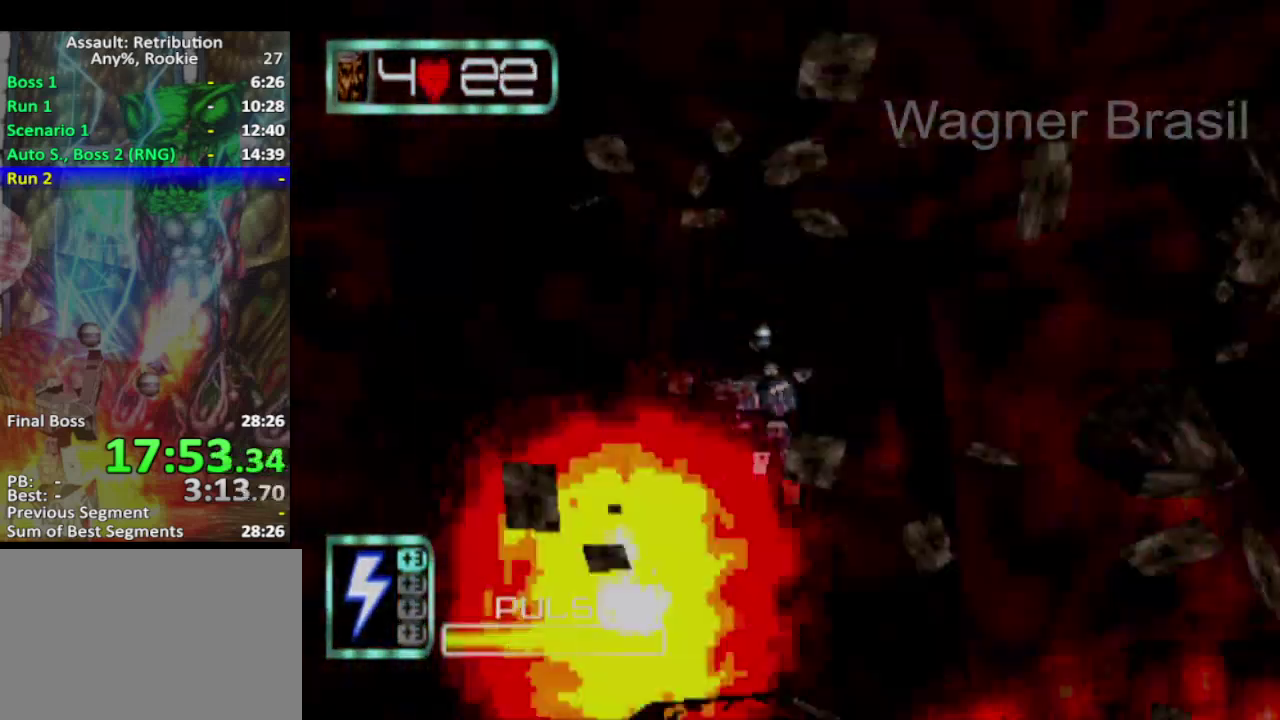
{"buttons": [], "left_stick": "up", "events": [[33, "TRIANGLE", "down"], [117, "TRIANGLE", "up"], [183, "TRIANGLE", "down"], [283, "TRIANGLE", "up"]]}
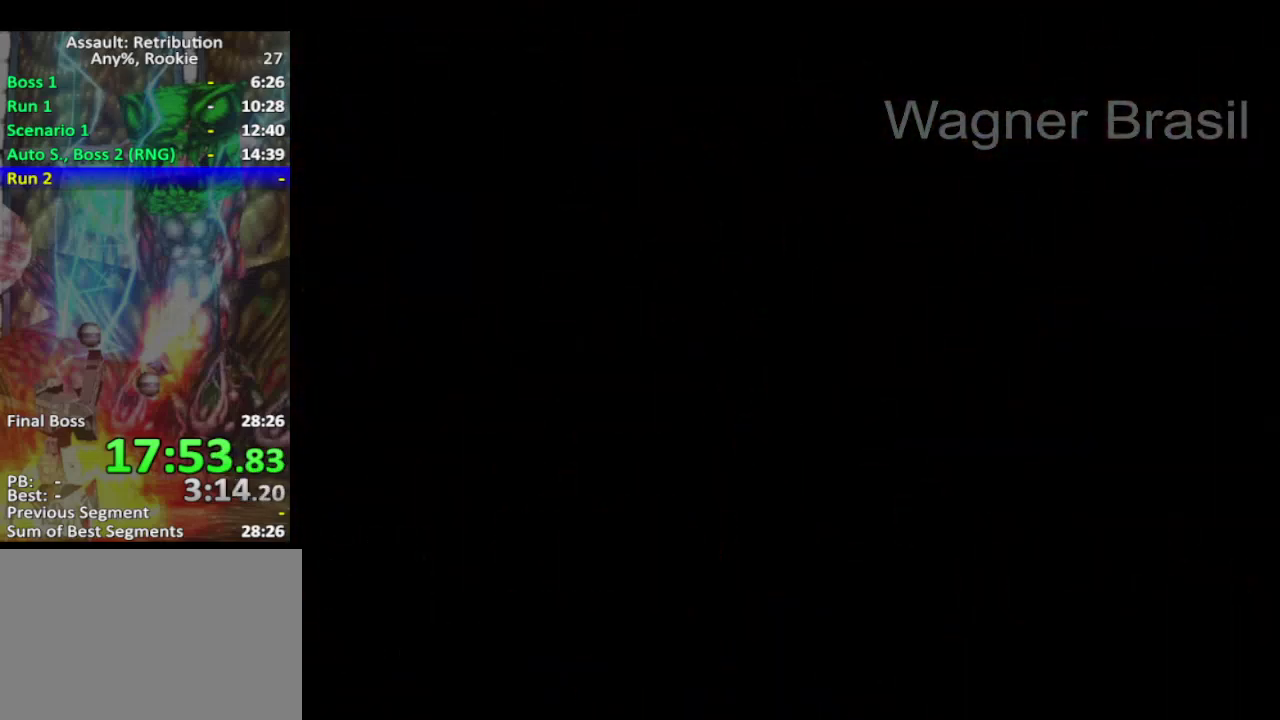
{"buttons": ["CROSS"], "left_stick": "center", "events": [[17, "left_stick", "center"], [150, "CROSS", "down"]]}
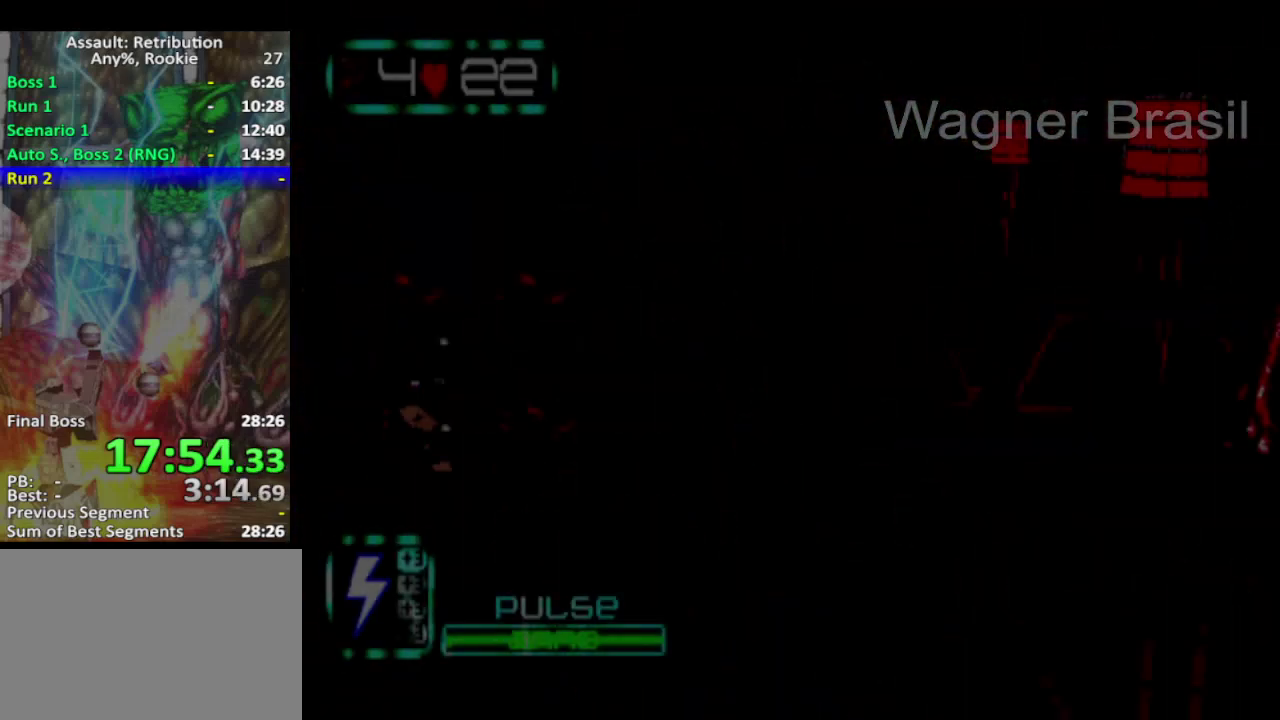
{"buttons": [], "left_stick": "right", "events": [[433, "CROSS", "up"], [433, "left_stick", "right"]]}
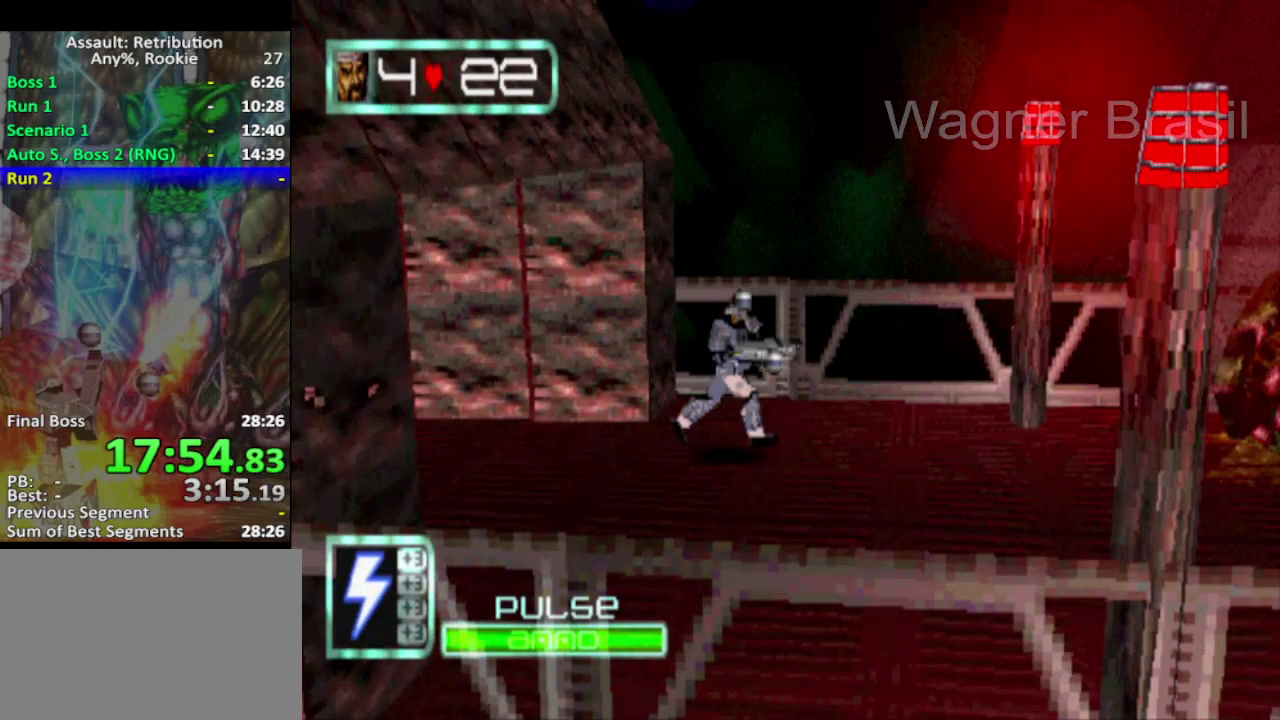
{"buttons": ["SQUARE"], "left_stick": "down-right", "events": [[133, "SQUARE", "down"], [350, "left_stick", "down-right"]]}
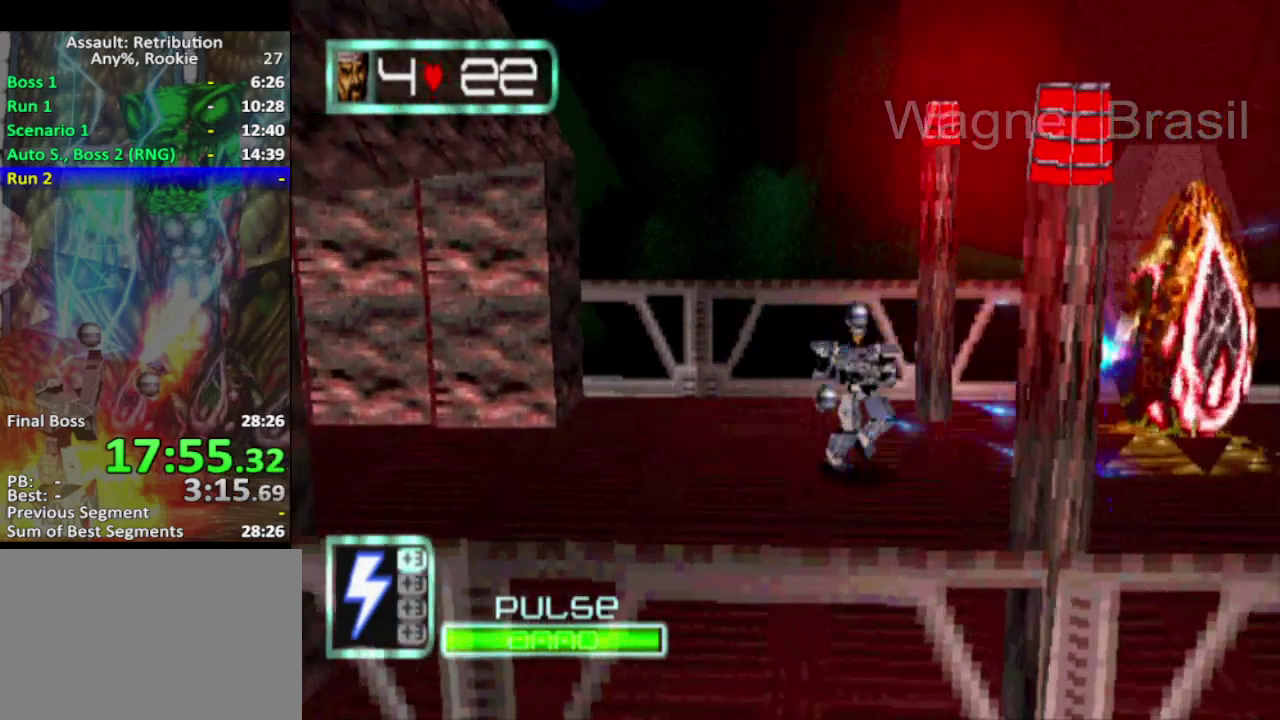
{"buttons": ["SQUARE"], "left_stick": "right", "events": [[117, "left_stick", "right"]]}
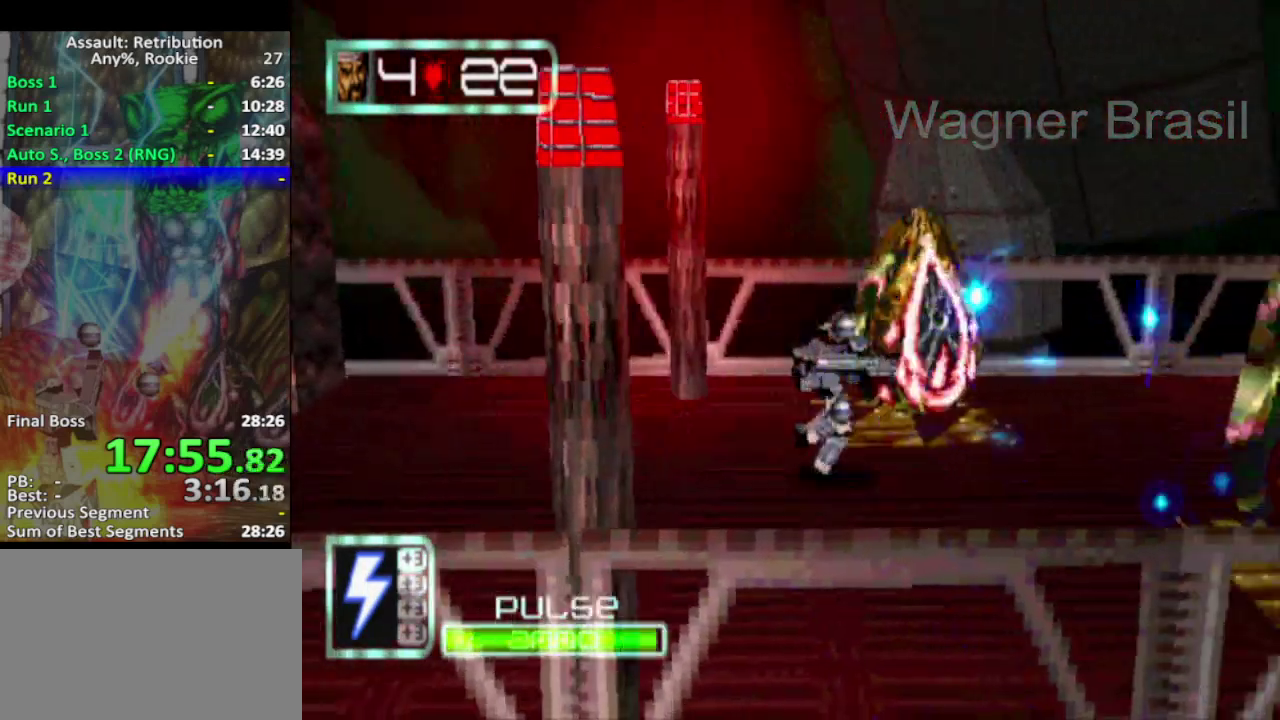
{"buttons": ["SQUARE"], "left_stick": "right", "events": [[133, "left_stick", "up-right"], [267, "left_stick", "right"]]}
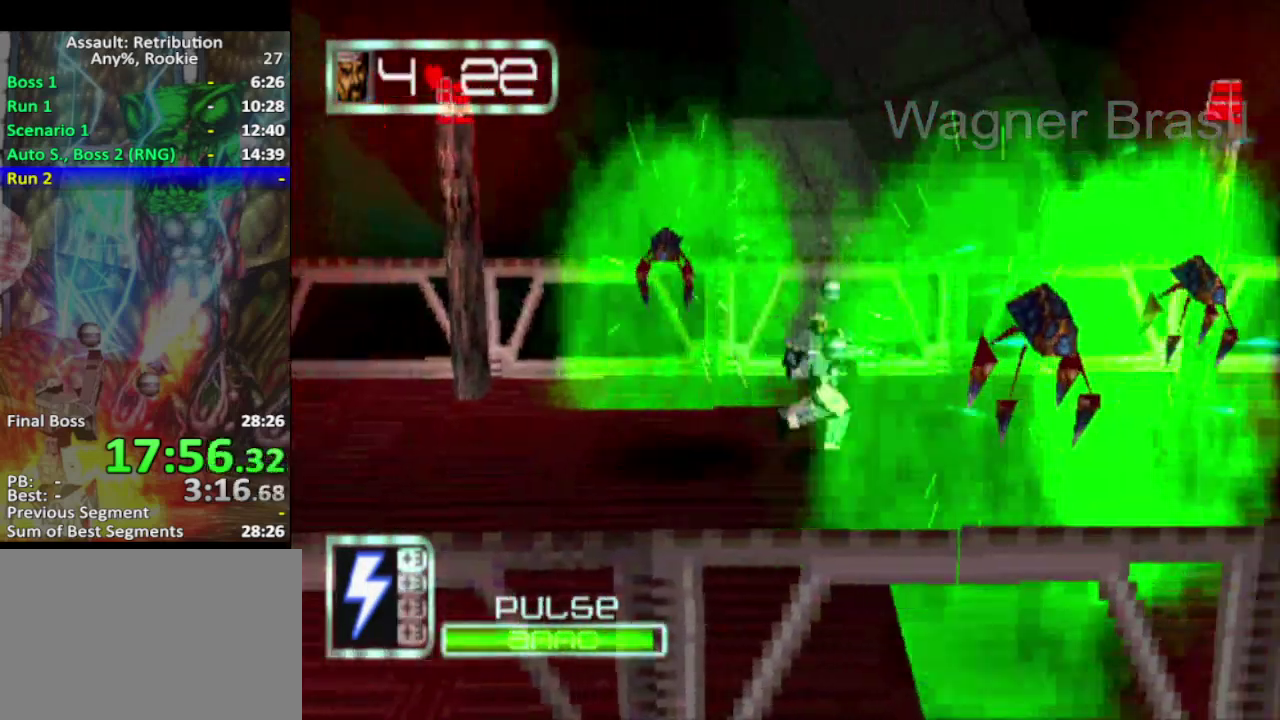
{"buttons": ["SQUARE"], "left_stick": "right", "events": []}
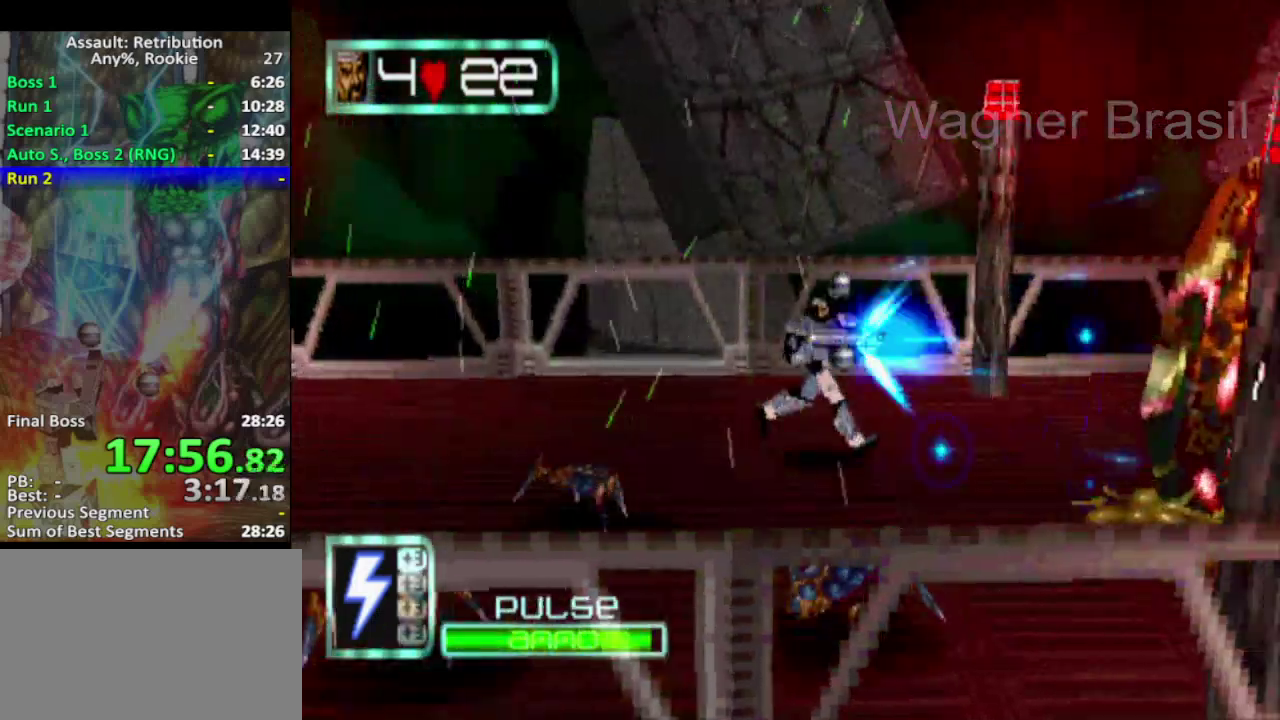
{"buttons": ["TRIANGLE"], "left_stick": "right", "events": [[167, "SQUARE", "up"], [233, "TRIANGLE", "down"], [350, "TRIANGLE", "up"], [417, "TRIANGLE", "down"]]}
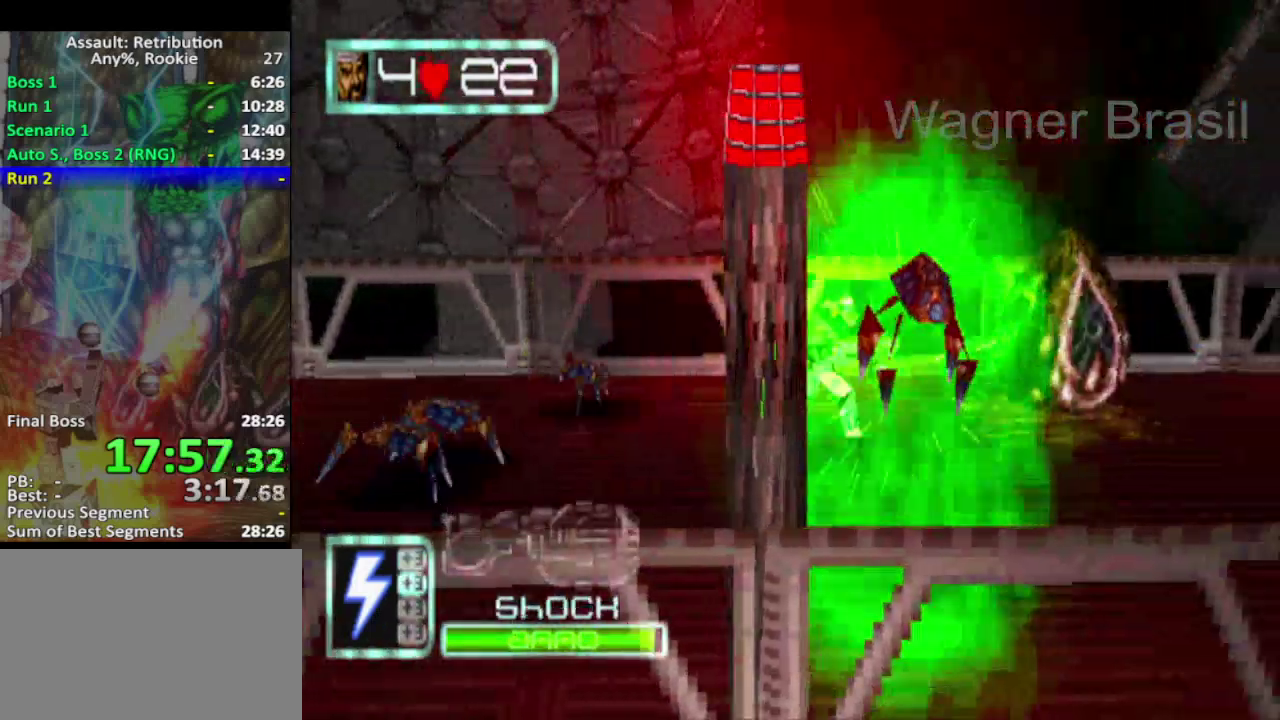
{"buttons": [], "left_stick": "right", "events": [[150, "TRIANGLE", "up"], [300, "SQUARE", "down"], [400, "SQUARE", "up"]]}
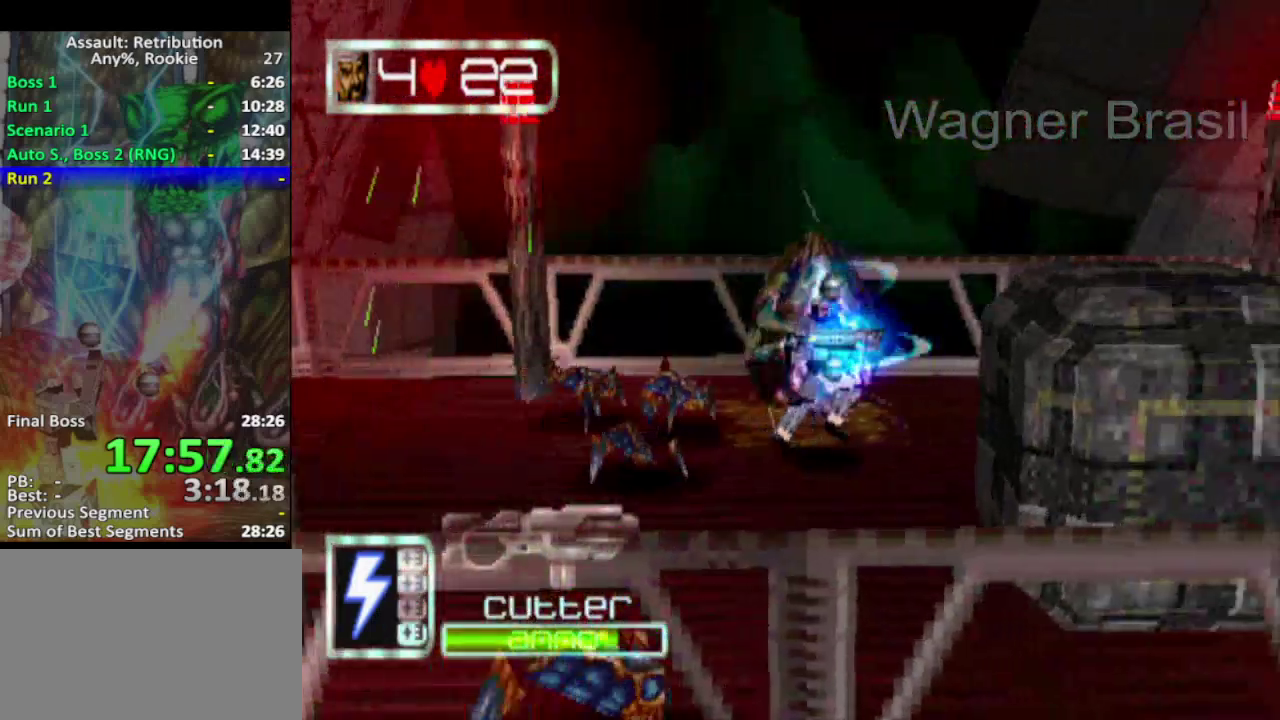
{"buttons": ["SQUARE"], "left_stick": "right", "events": [[467, "SQUARE", "down"]]}
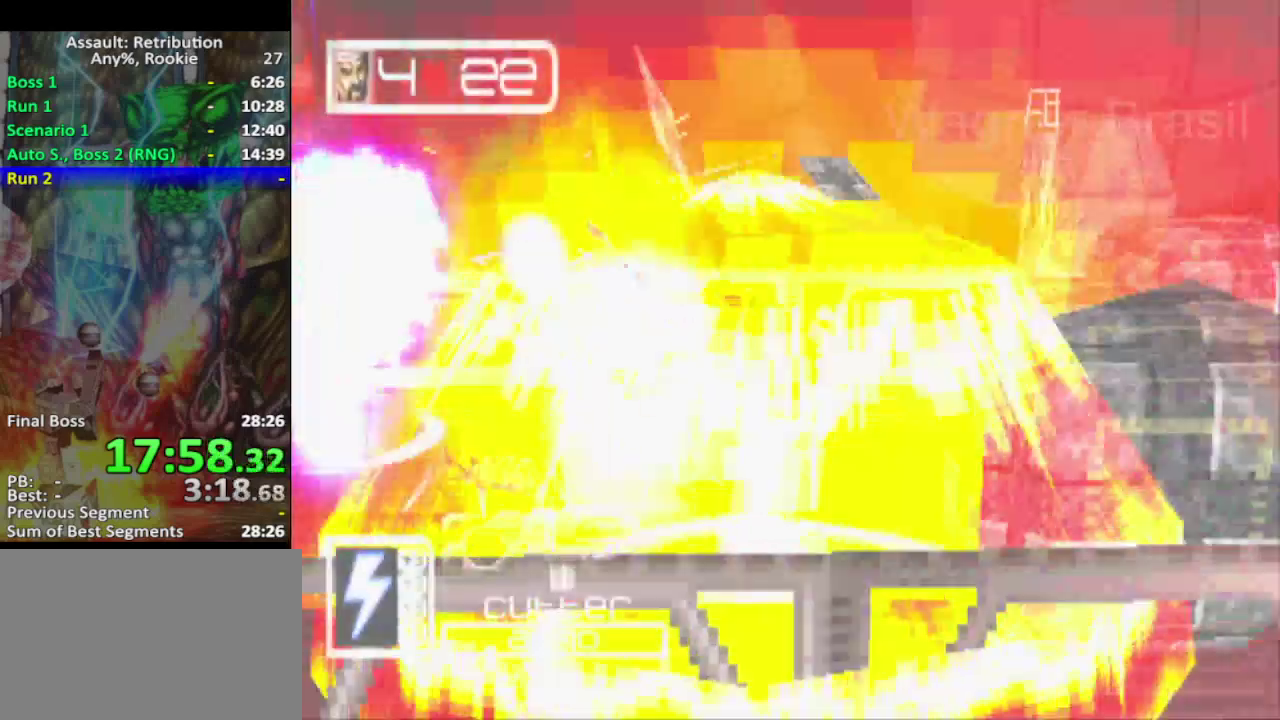
{"buttons": [], "left_stick": "right", "events": [[50, "SQUARE", "up"]]}
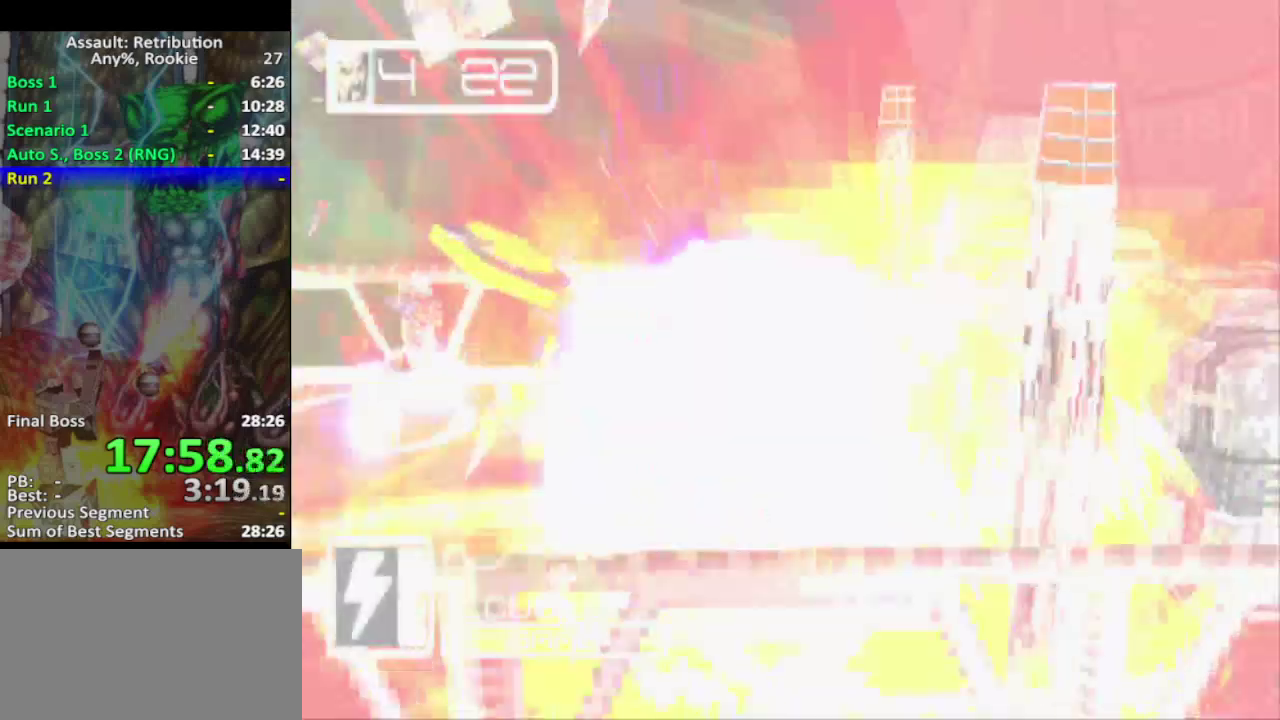
{"buttons": [], "left_stick": "right", "events": [[117, "SQUARE", "down"], [117, "left_stick", "up-right"], [183, "SQUARE", "up"], [233, "left_stick", "right"], [267, "SQUARE", "down"], [400, "SQUARE", "up"]]}
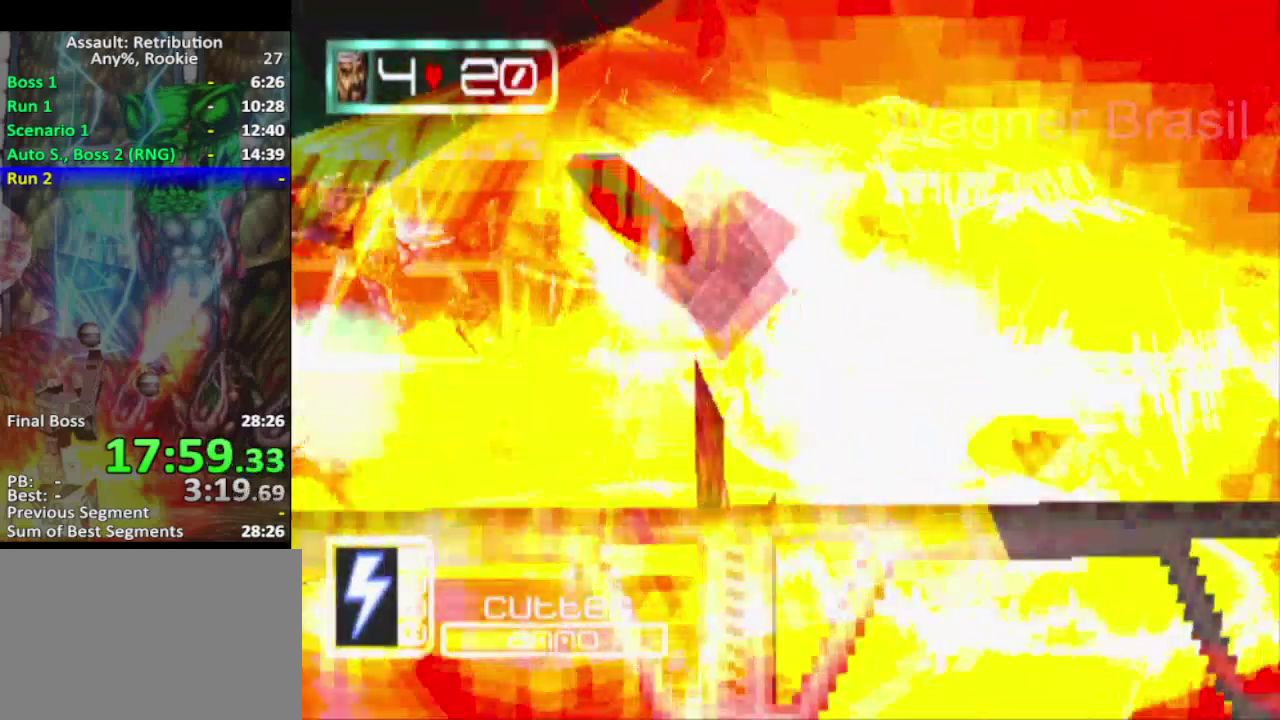
{"buttons": [], "left_stick": "center", "events": [[117, "left_stick", "center"]]}
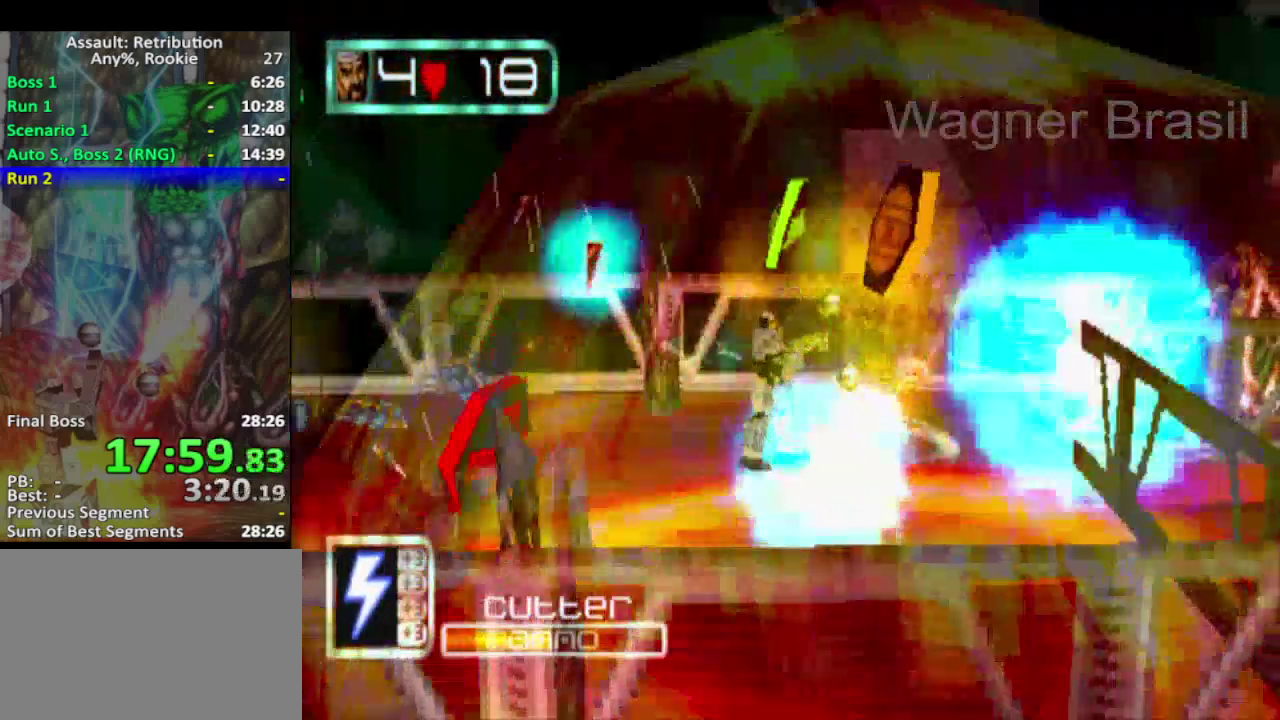
{"buttons": [], "left_stick": "down-left", "events": [[167, "left_stick", "down-left"]]}
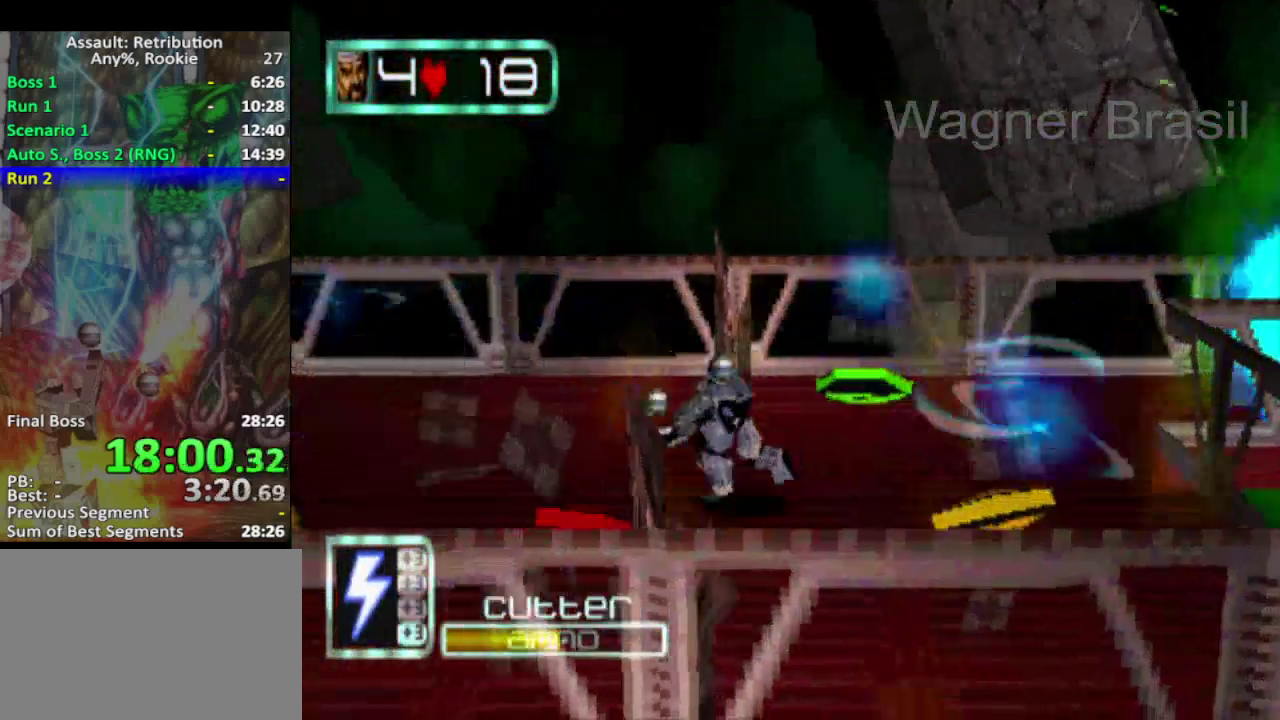
{"buttons": [], "left_stick": "up-right", "events": [[200, "left_stick", "down"], [367, "left_stick", "up-right"]]}
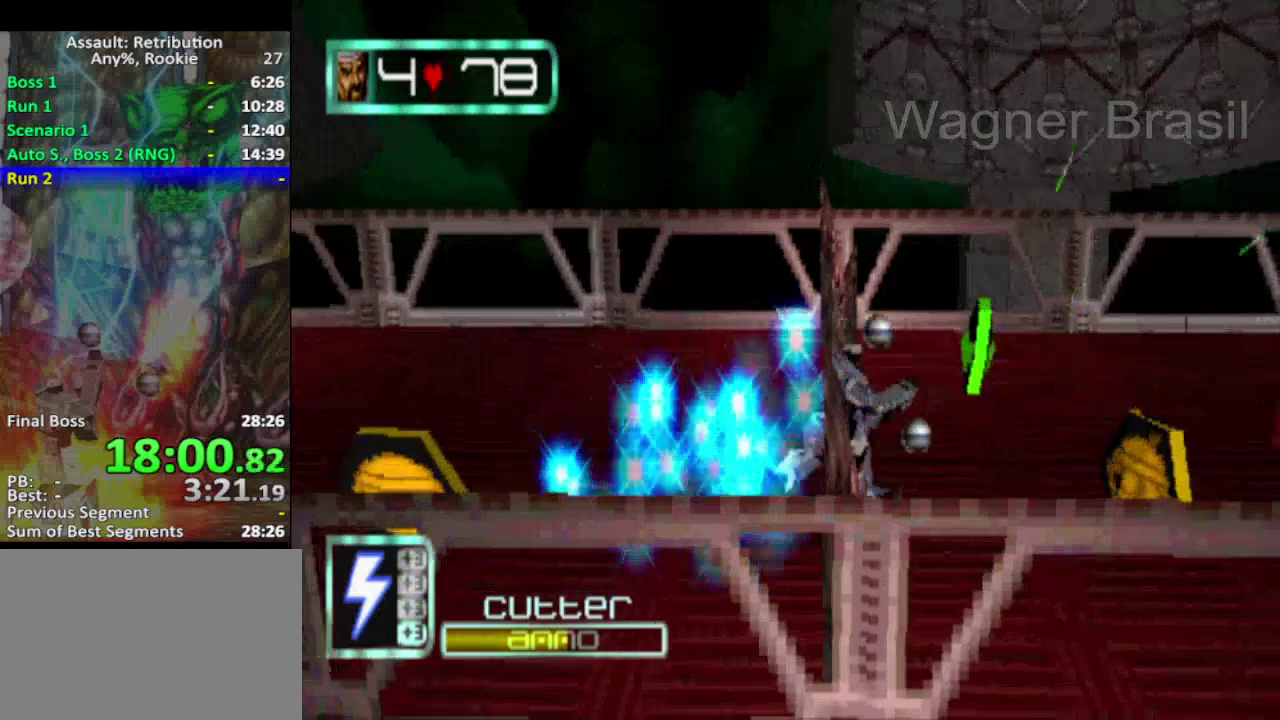
{"buttons": [], "left_stick": "up-right", "events": []}
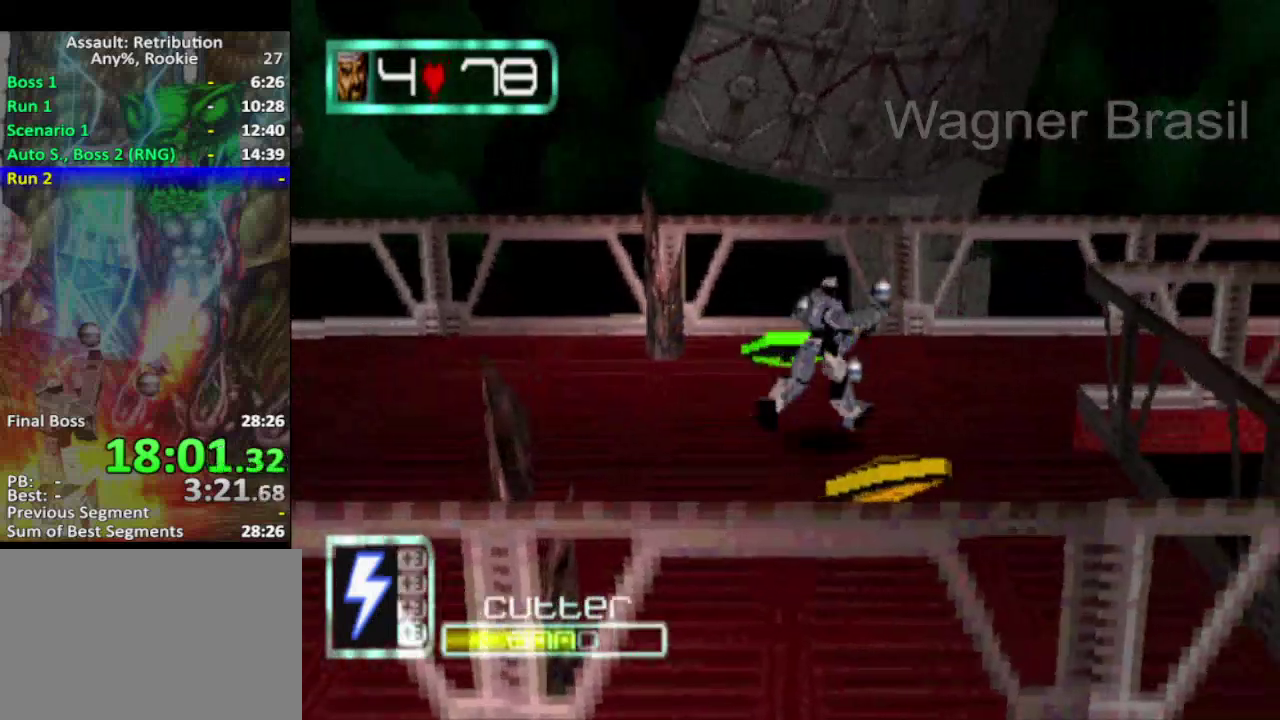
{"buttons": [], "left_stick": "right", "events": [[450, "left_stick", "right"]]}
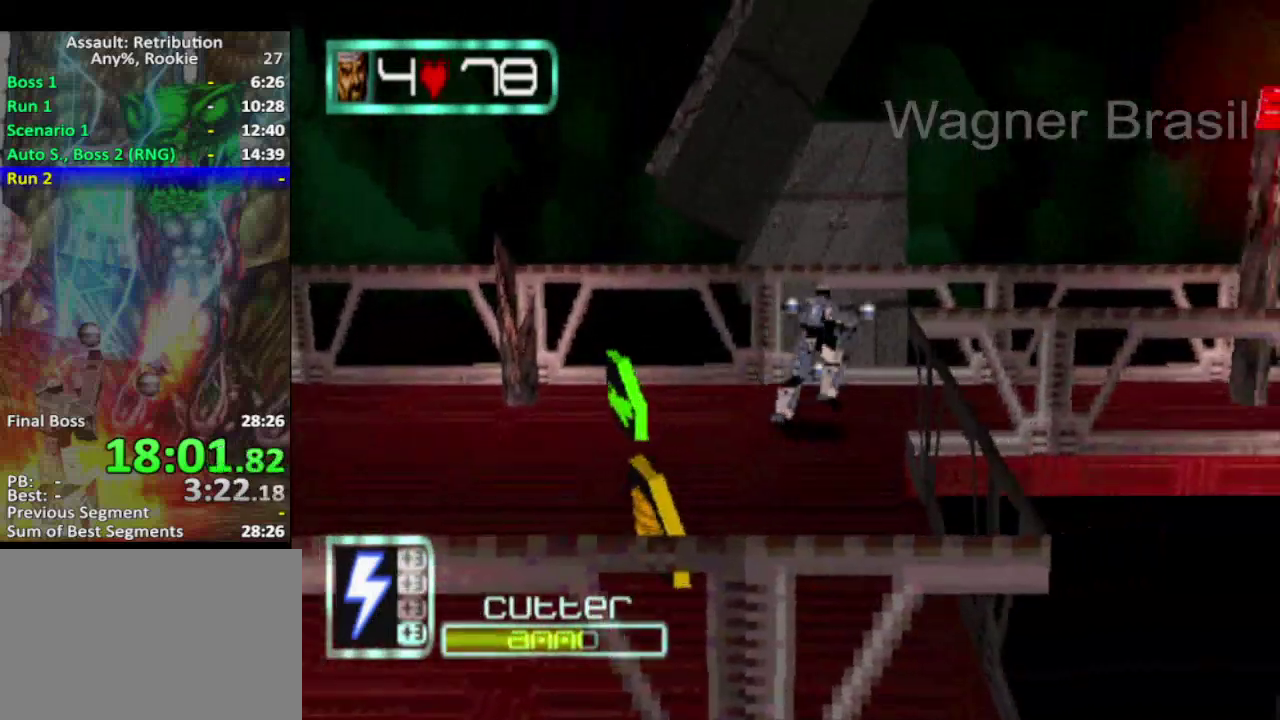
{"buttons": [], "left_stick": "right", "events": [[233, "SQUARE", "down"], [350, "SQUARE", "up"]]}
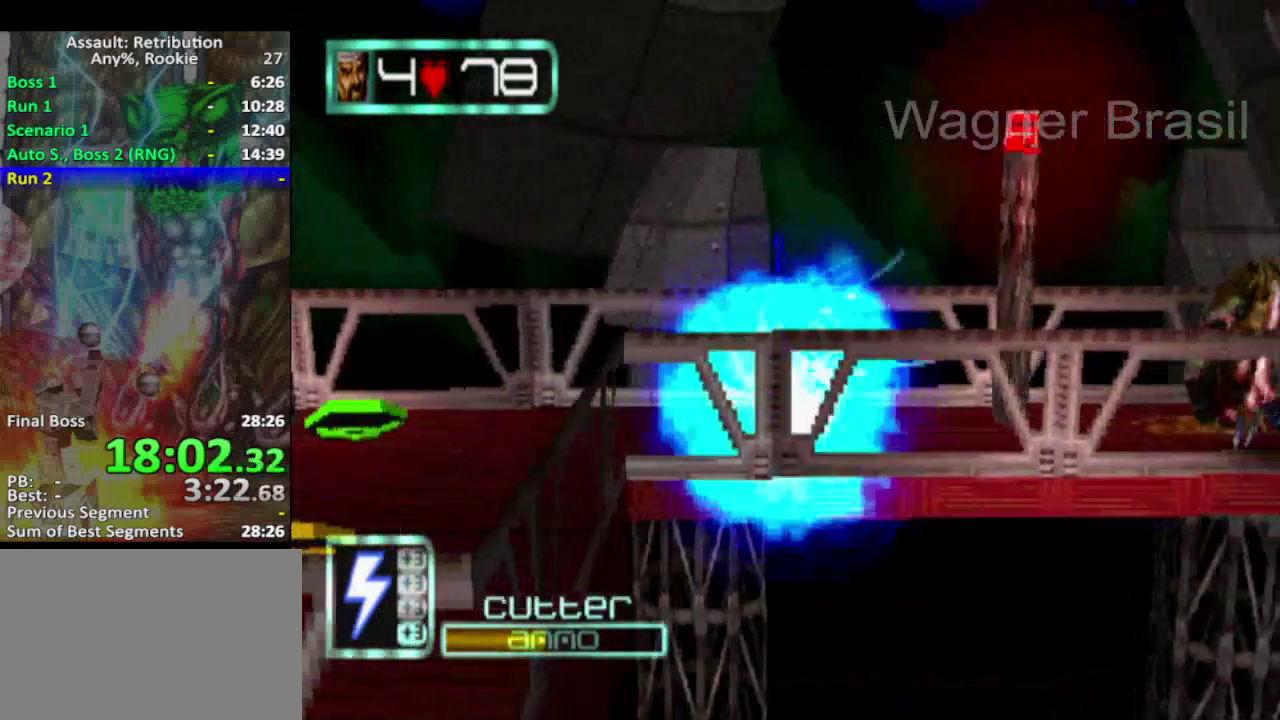
{"buttons": [], "left_stick": "right", "events": []}
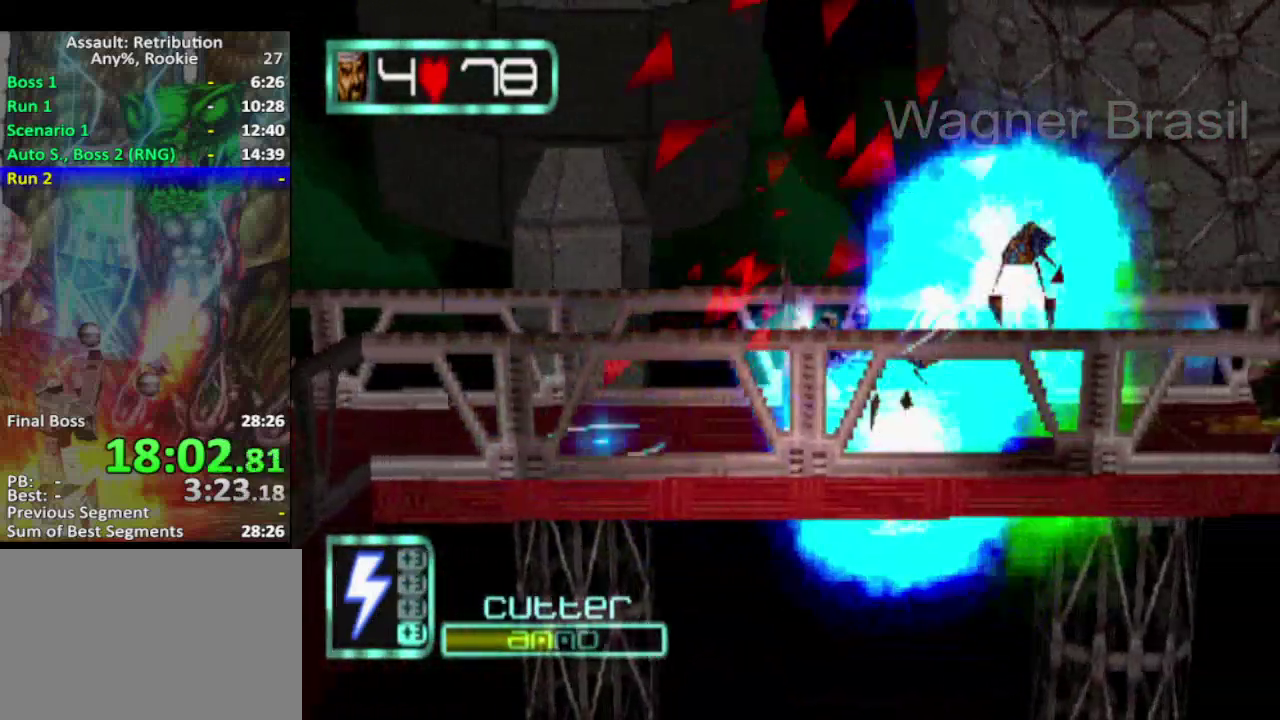
{"buttons": [], "left_stick": "right", "events": []}
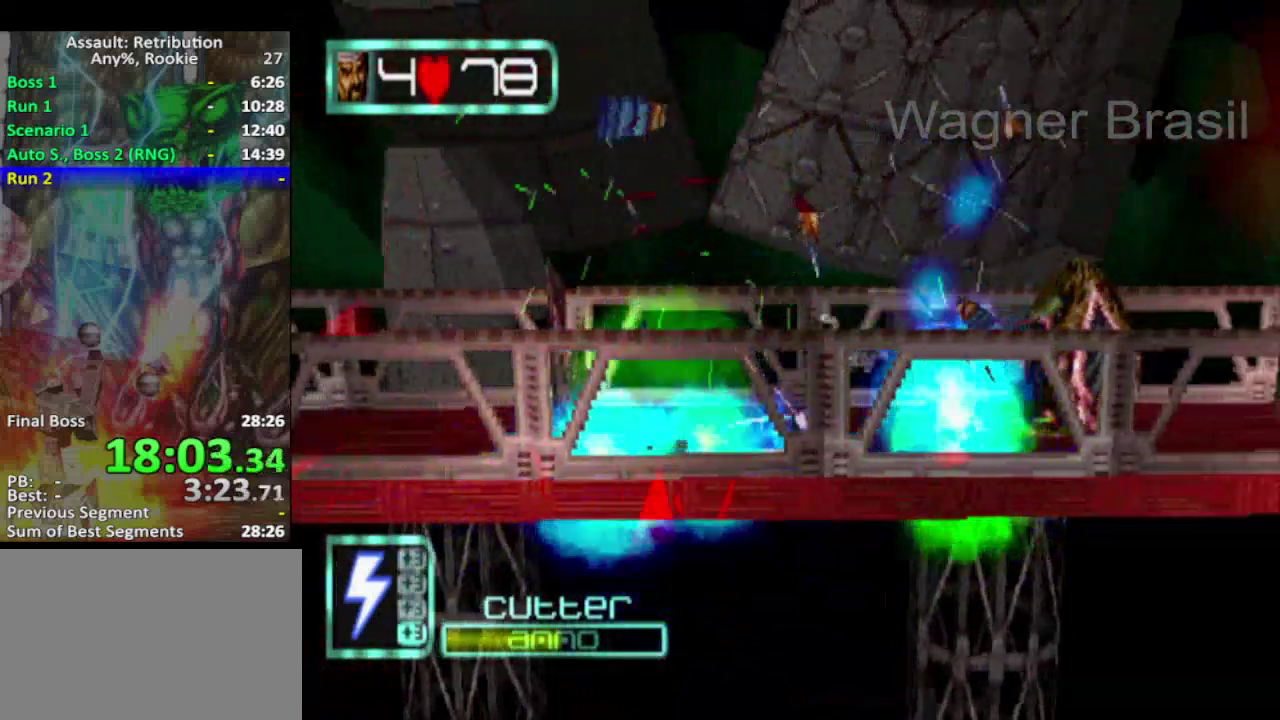
{"buttons": [], "left_stick": "right", "events": [[167, "SQUARE", "down"], [283, "SQUARE", "up"]]}
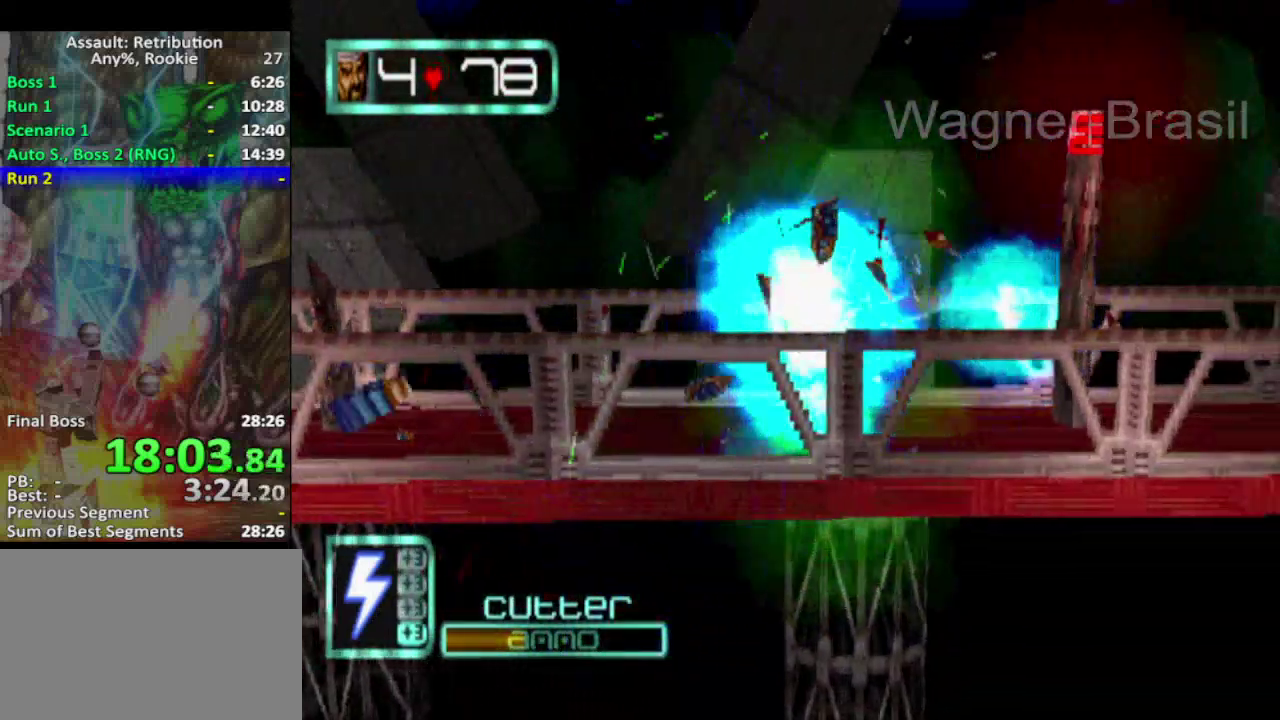
{"buttons": [], "left_stick": "right", "events": []}
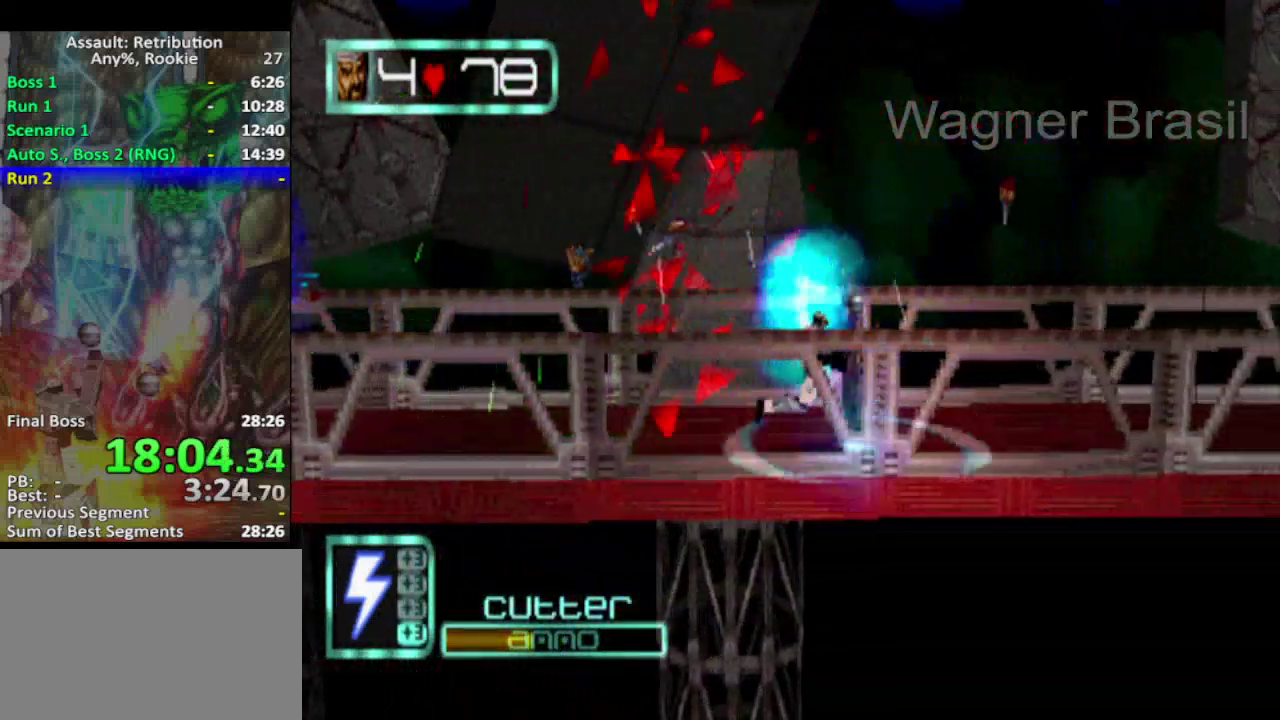
{"buttons": [], "left_stick": "right", "events": []}